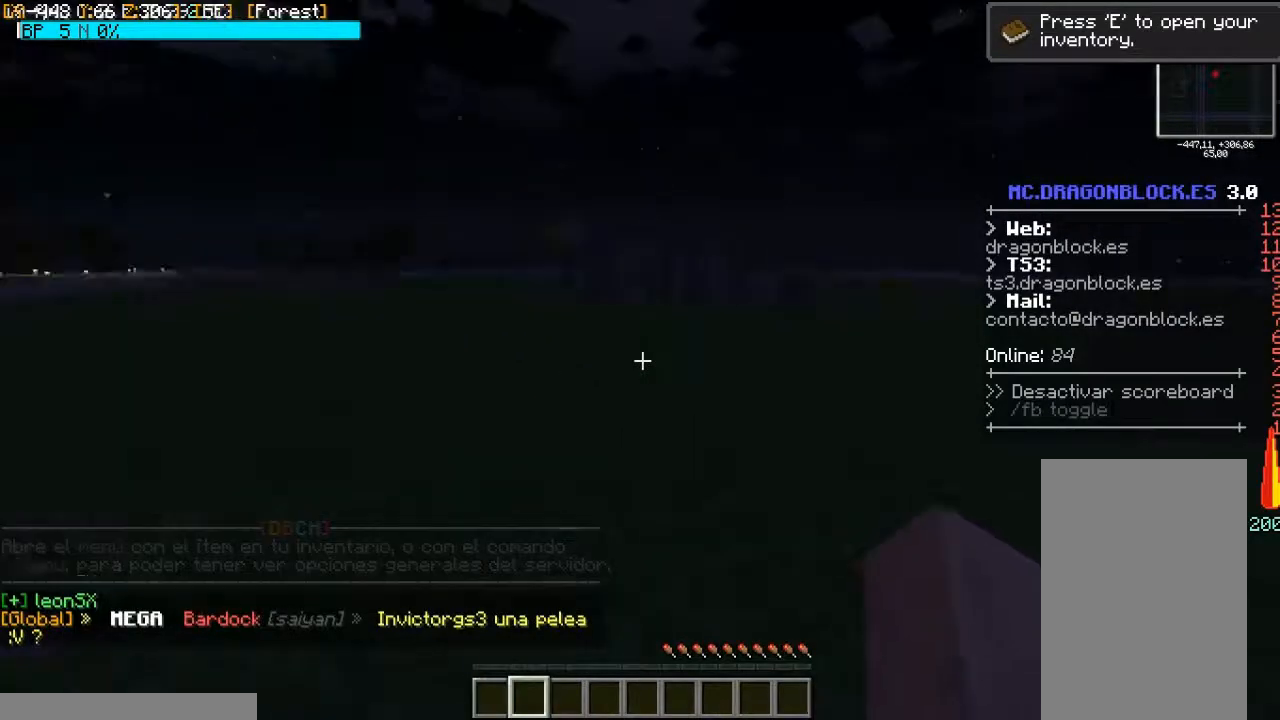
Gameplay with keyboard and mouse; each line is a JSON object with the keys and mouse buttons held at the frame after it. "events" lists presses ("down") and releases ("up") of "a", "d", "s", "space", "w", "mouse_left" and "mouse_right" between this image and that frame as [ms after this image, input, new state], when the widget could be followed in between. "mouse_left", "mouse_right" = the "left", "right" buttons of the "mouse" list. No other keys are recorded. Fast repeated clicks can show as one long hold. Mouse movement is not recorded.
{"keys": [], "mouse": [], "events": [[100, "mouse_left", "down"], [233, "mouse_left", "up"]]}
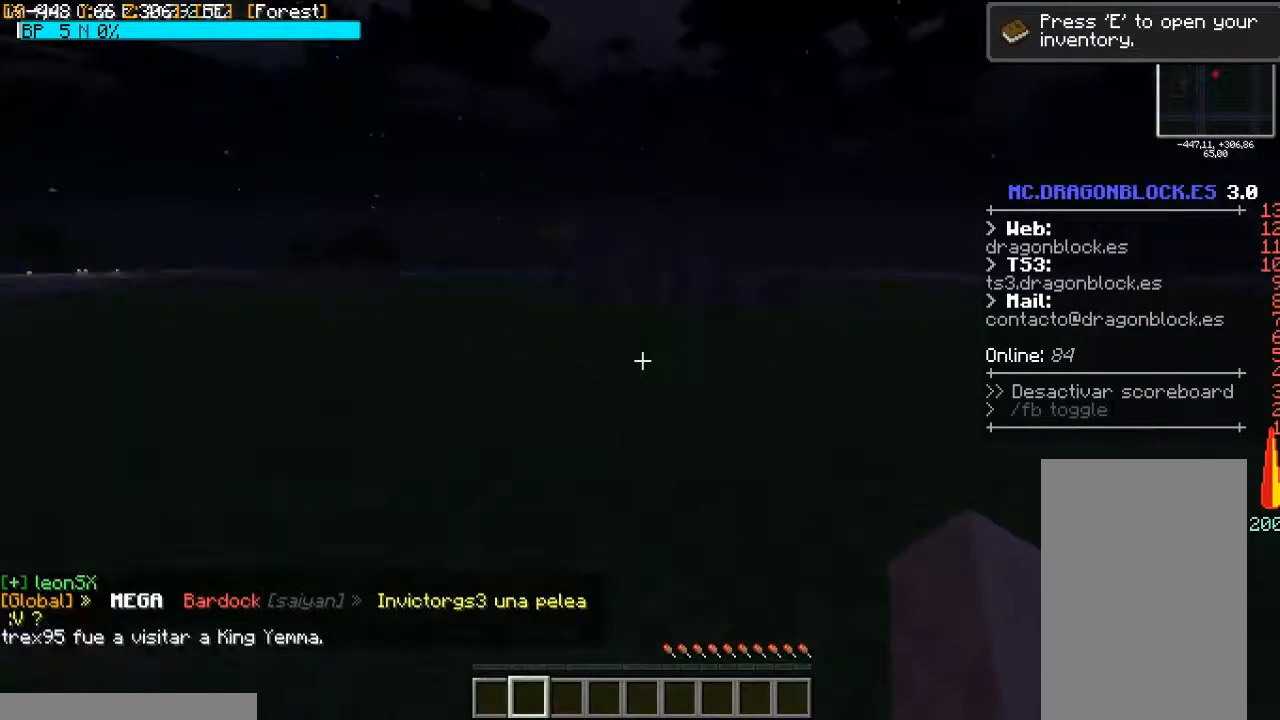
{"keys": [], "mouse": [], "events": [[200, "d", "down"], [333, "d", "up"]]}
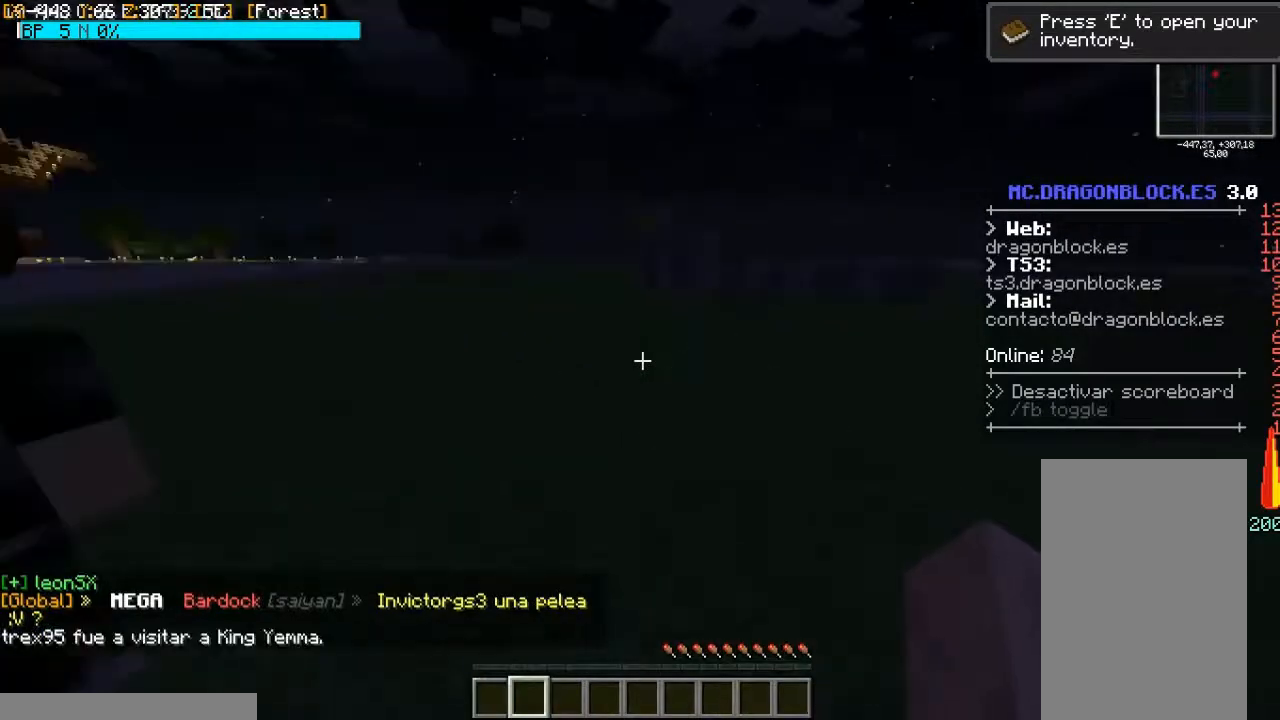
{"keys": [], "mouse": [], "events": []}
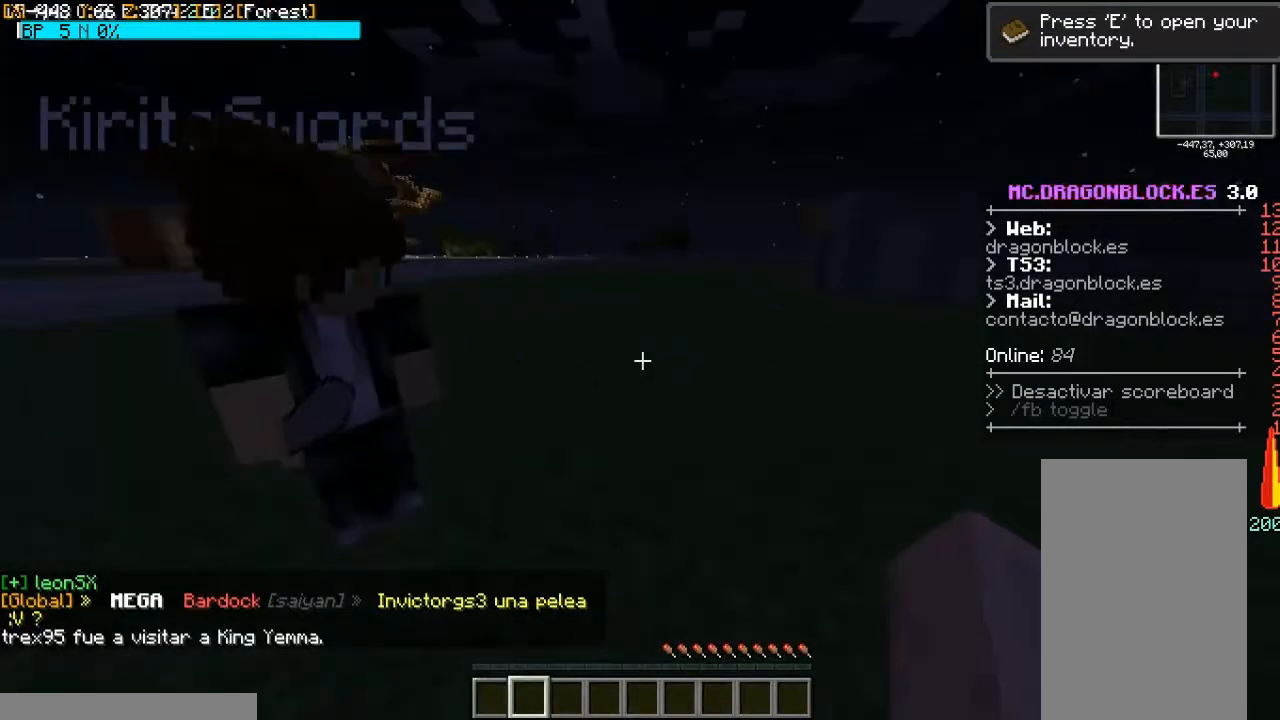
{"keys": ["space", "w"], "mouse": [], "events": [[100, "w", "down"], [167, "w", "up"], [300, "w", "down"], [433, "space", "down"]]}
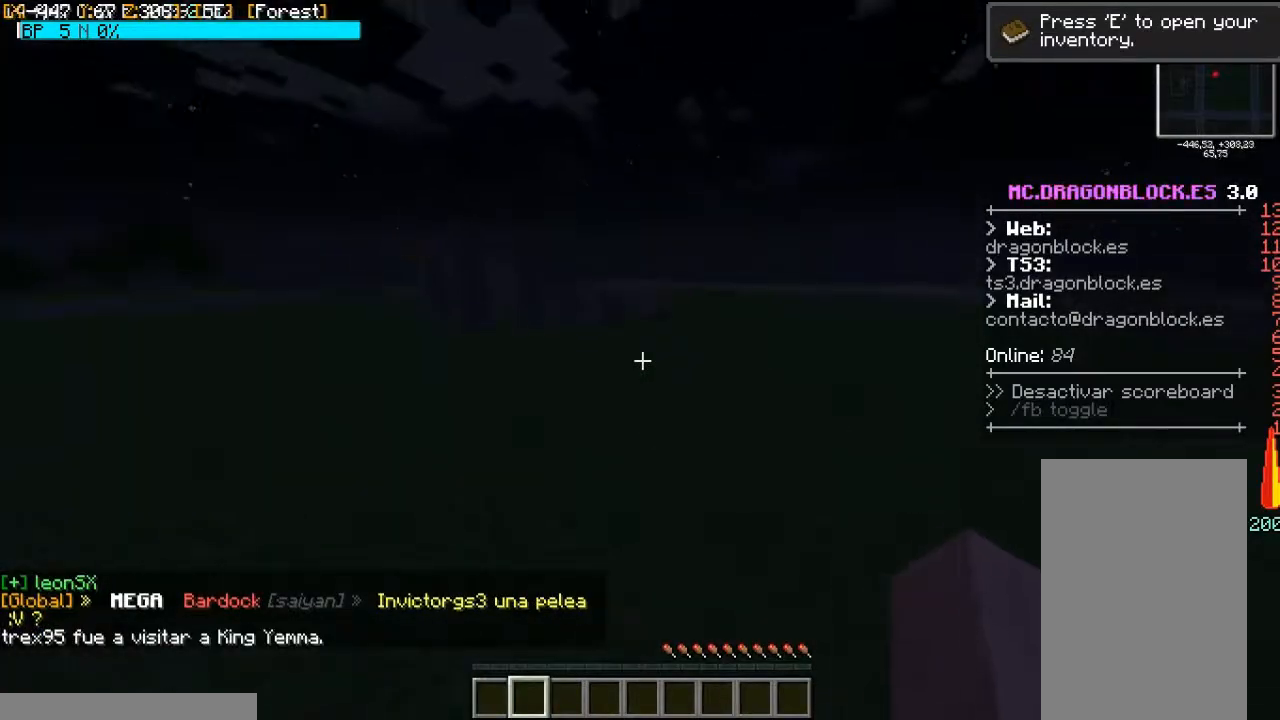
{"keys": ["space", "w"], "mouse": [], "events": [[200, "space", "up"], [467, "space", "down"]]}
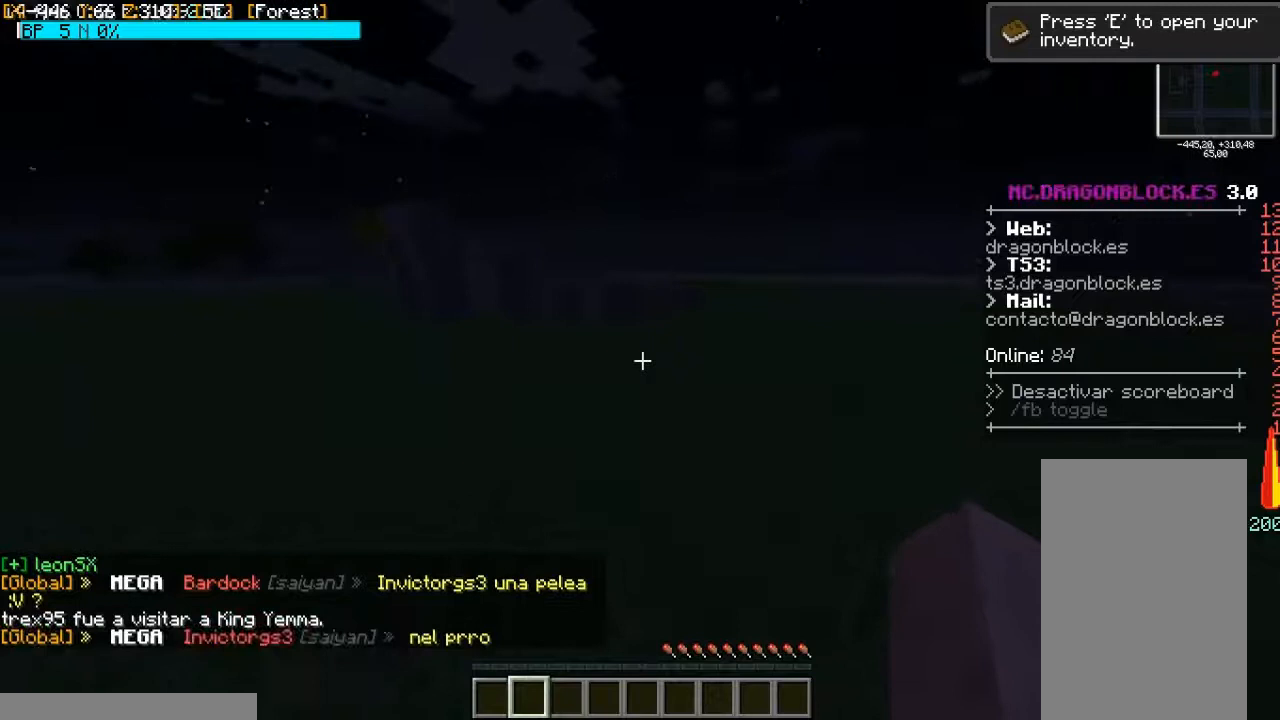
{"keys": ["w"], "mouse": [], "events": [[233, "space", "up"]]}
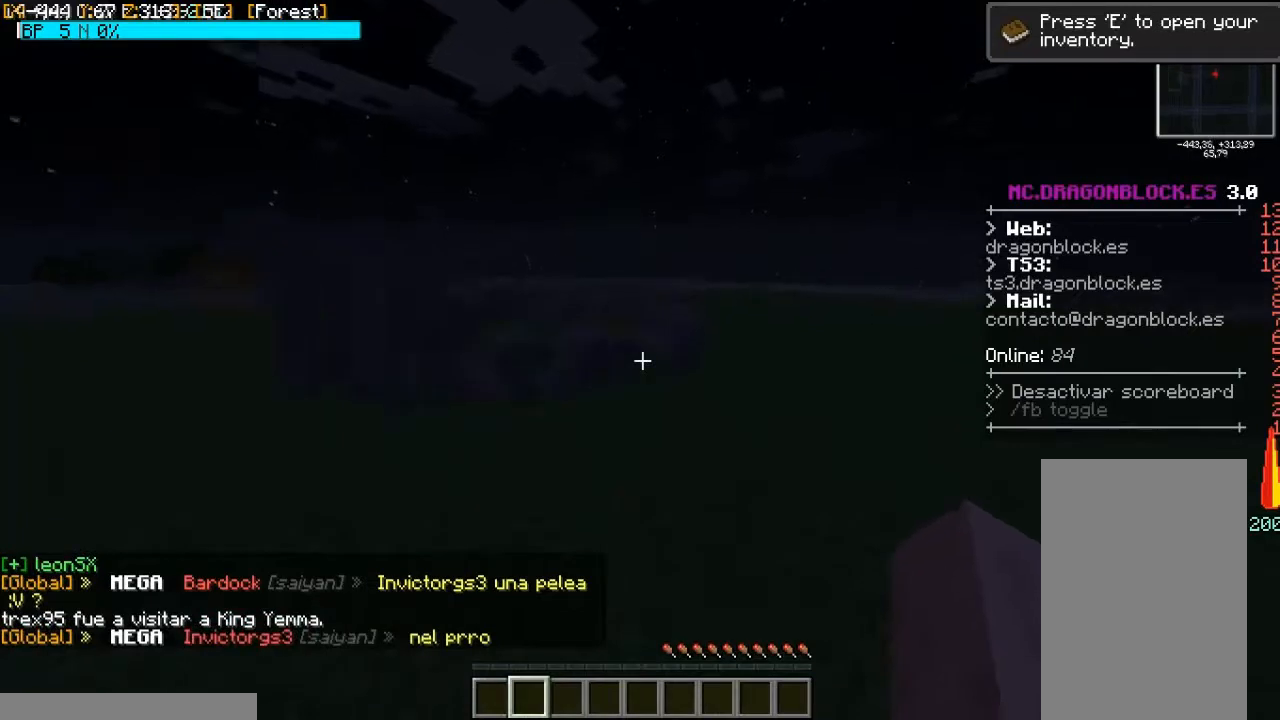
{"keys": ["w"], "mouse": [], "events": []}
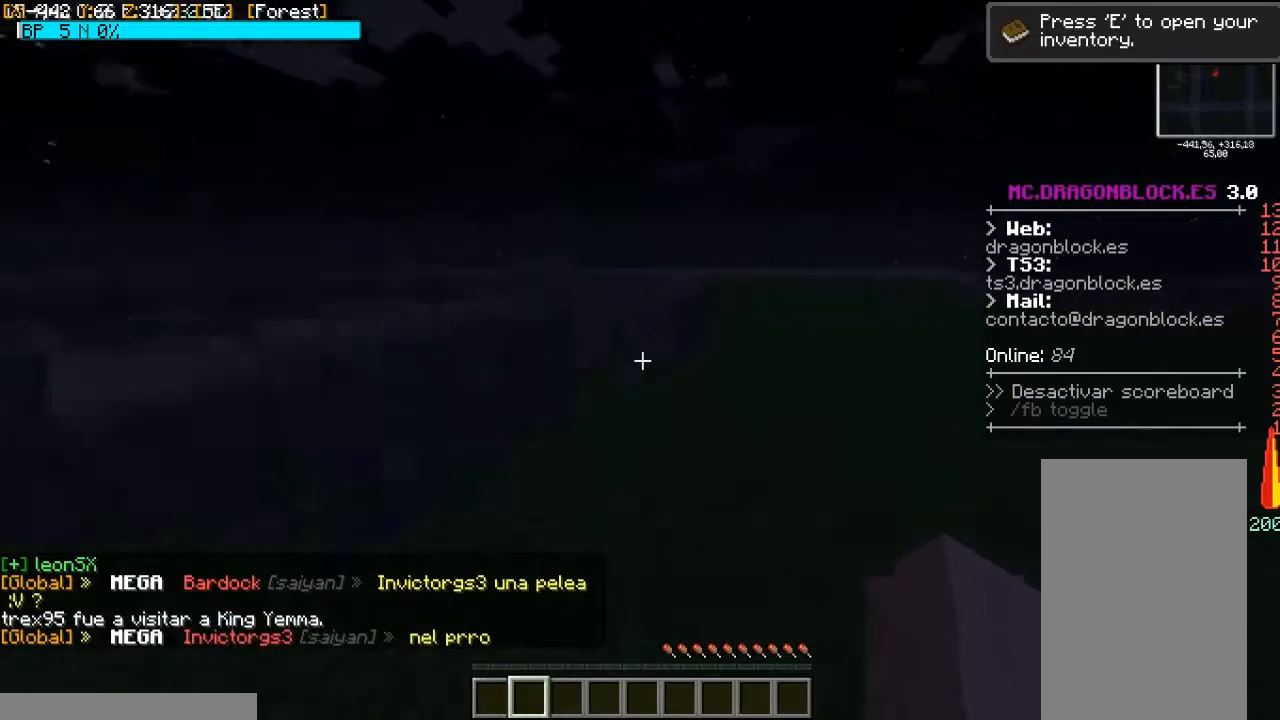
{"keys": [], "mouse": [], "events": [[67, "space", "down"], [200, "space", "up"], [467, "w", "up"]]}
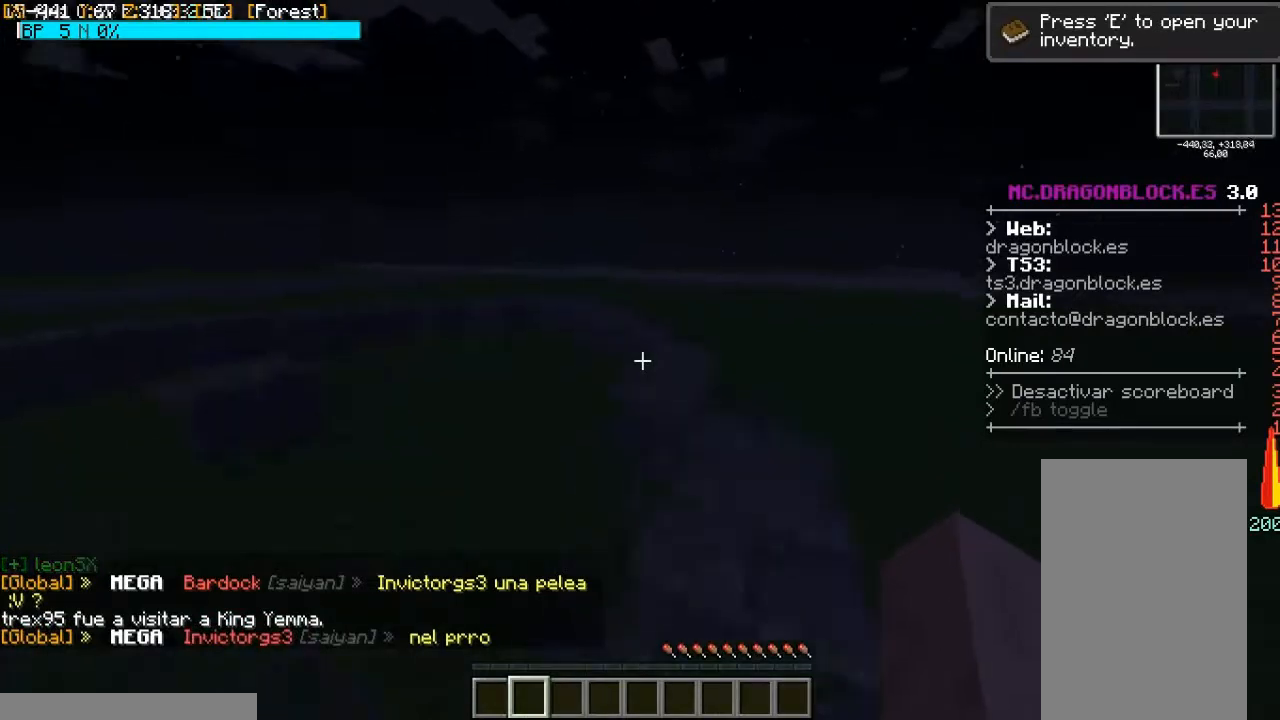
{"keys": [], "mouse": [], "events": []}
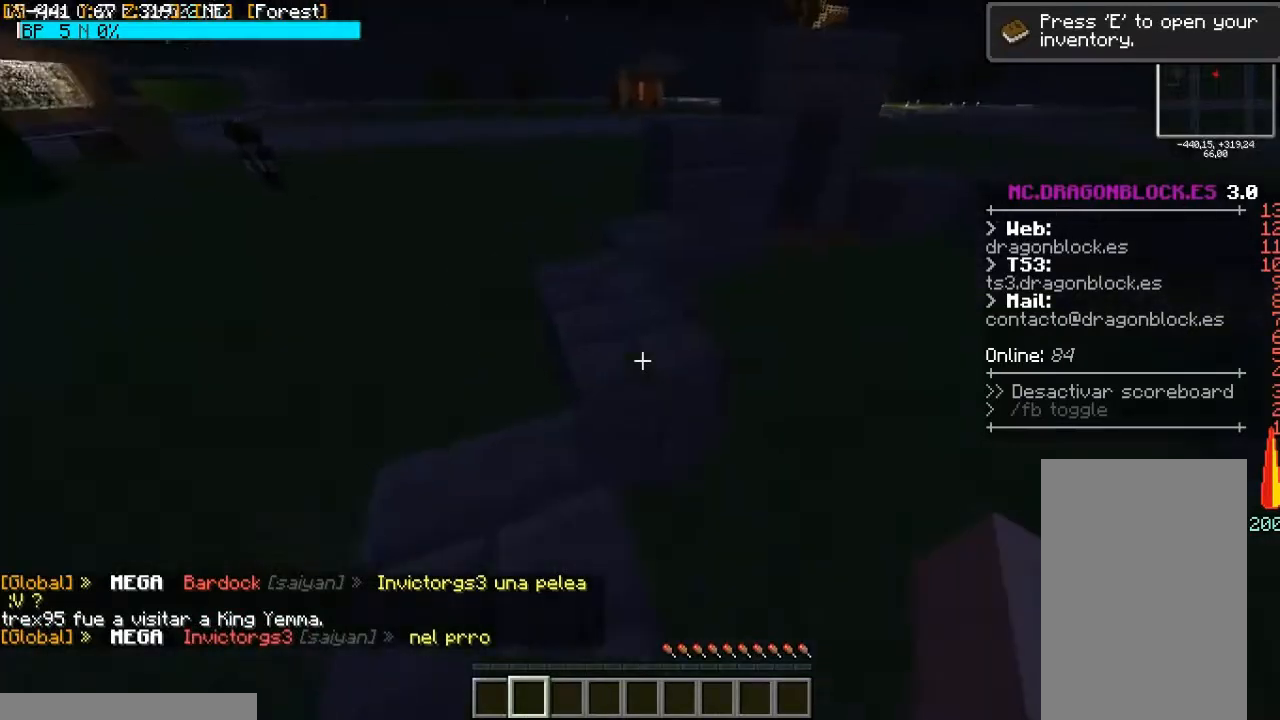
{"keys": ["w"], "mouse": [], "events": [[200, "w", "down"]]}
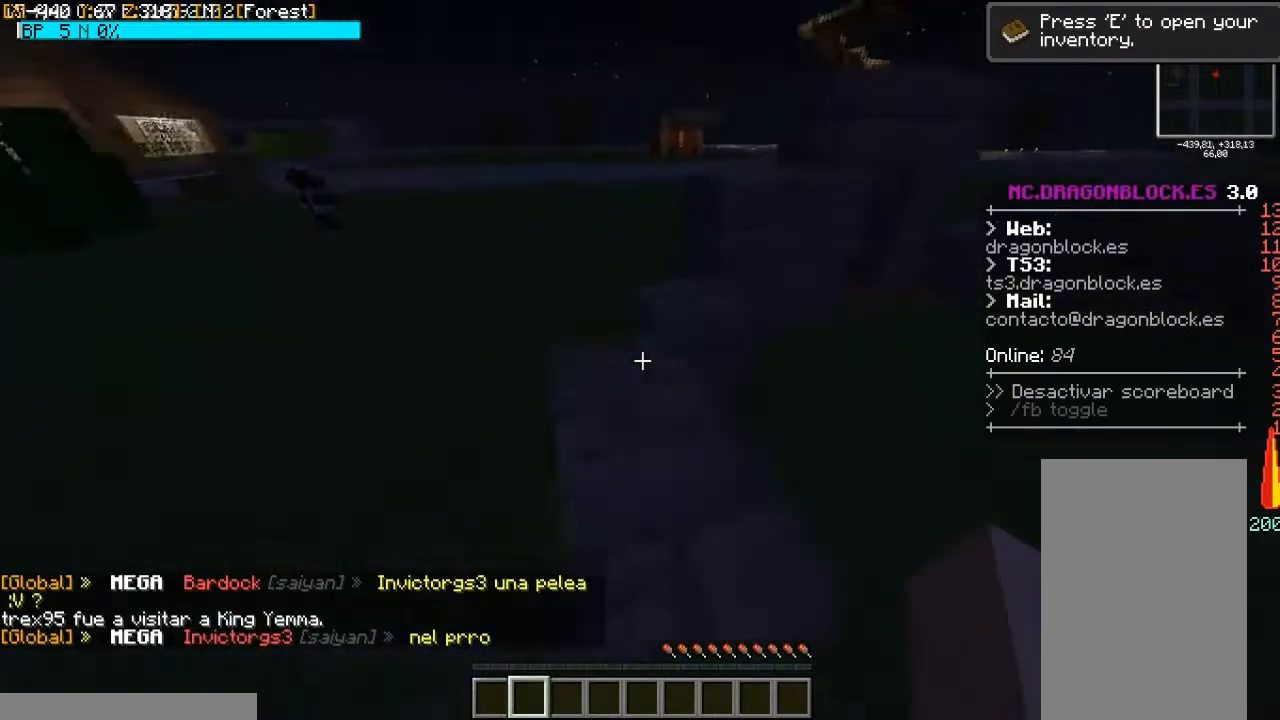
{"keys": ["w"], "mouse": [], "events": []}
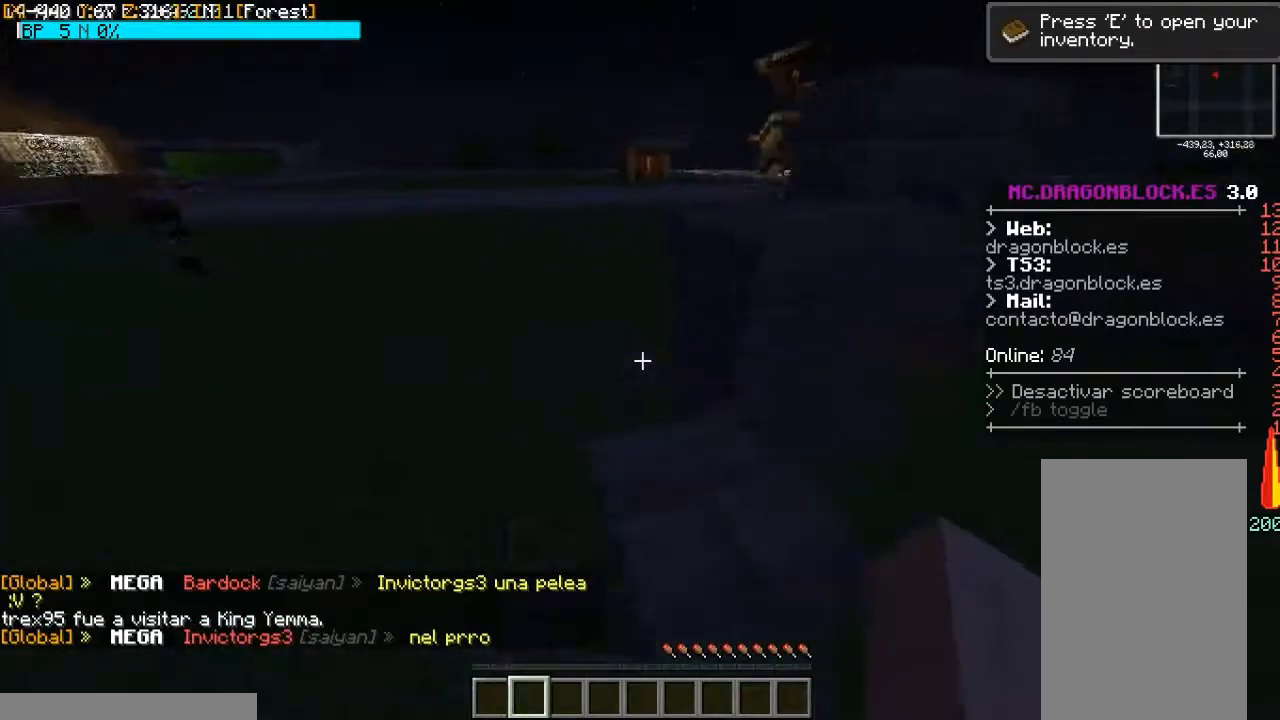
{"keys": [], "mouse": [], "events": [[67, "w", "up"]]}
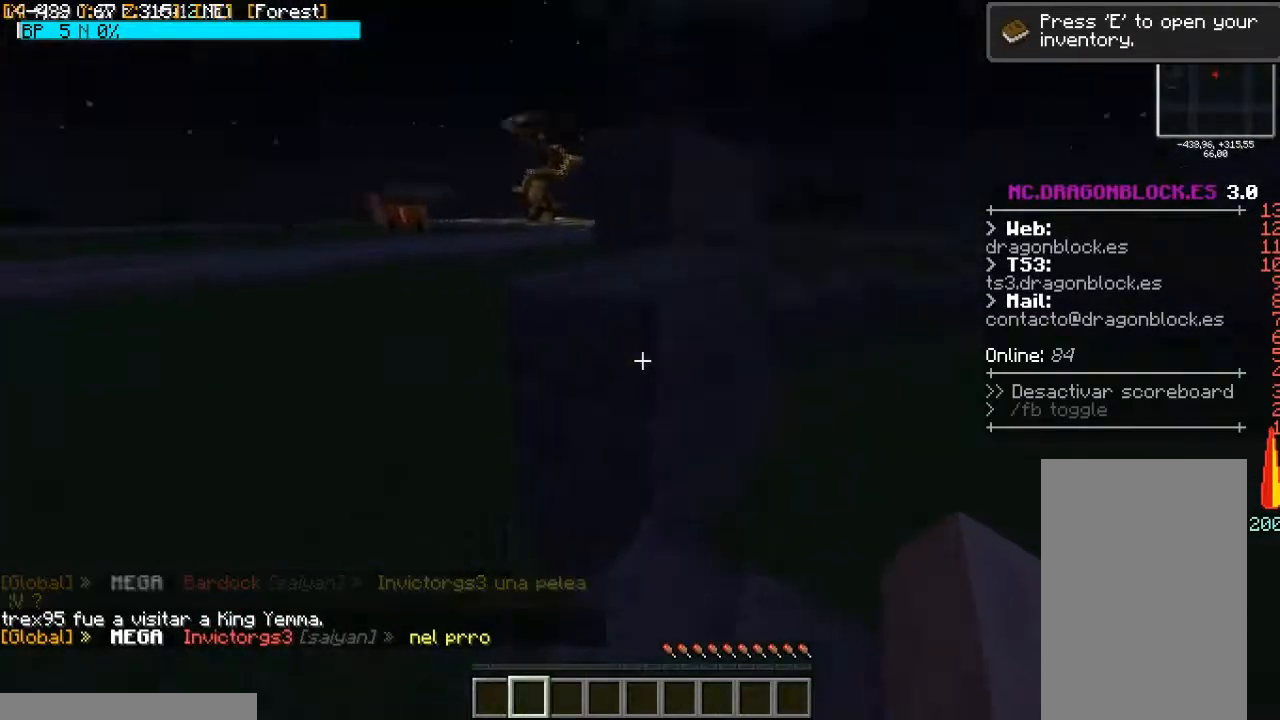
{"keys": ["w"], "mouse": [], "events": [[33, "w", "down"], [167, "space", "down"], [367, "space", "up"]]}
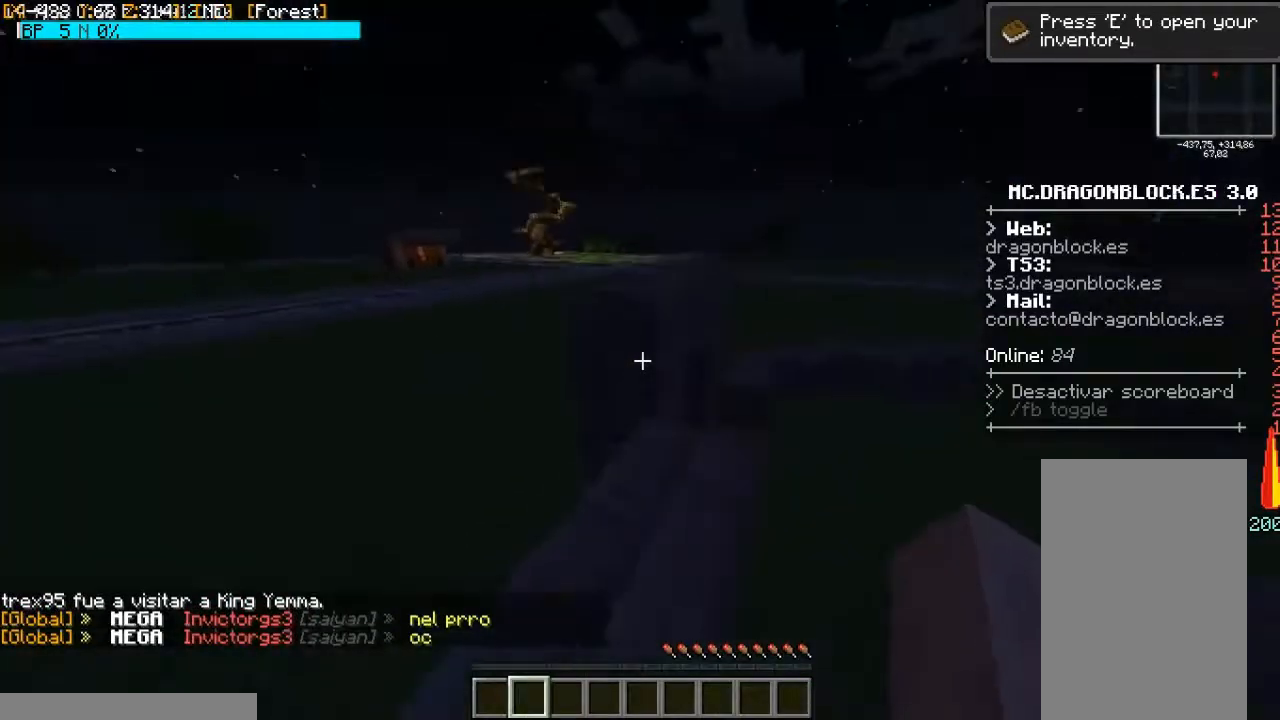
{"keys": ["w"], "mouse": [], "events": [[367, "space", "down"], [500, "space", "up"]]}
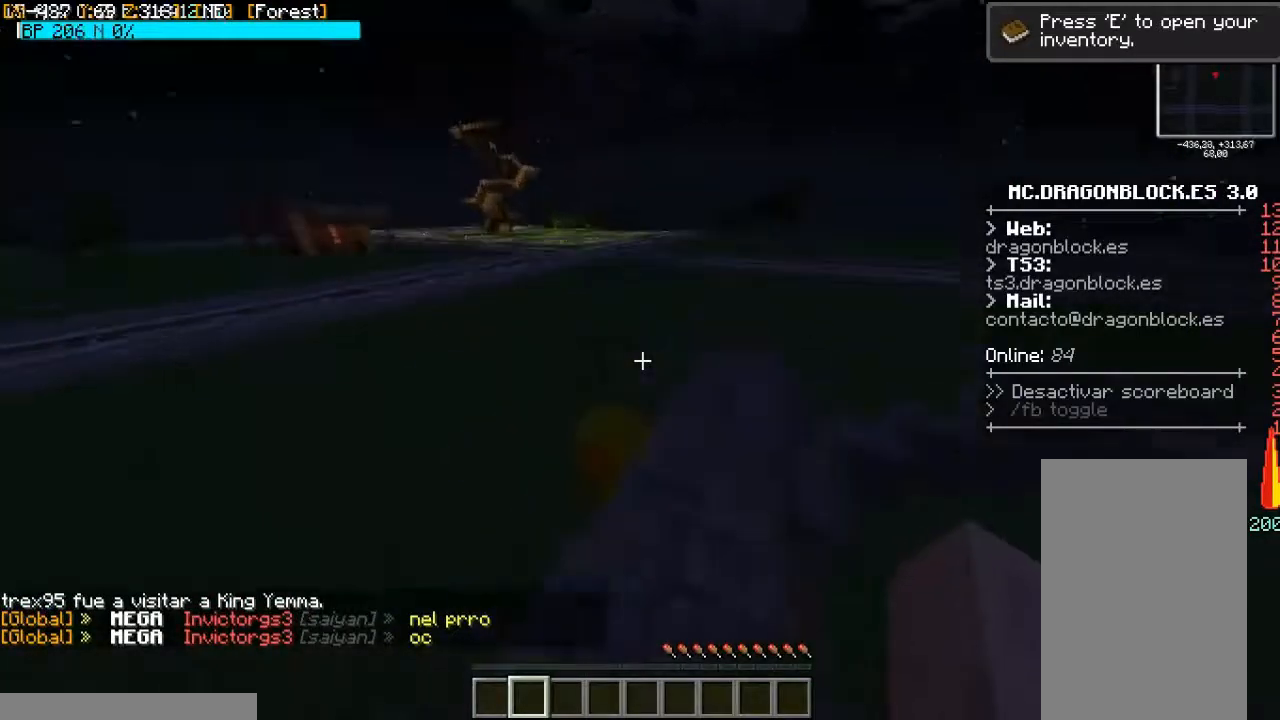
{"keys": [], "mouse": [], "events": [[67, "w", "up"], [333, "d", "down"], [467, "d", "up"]]}
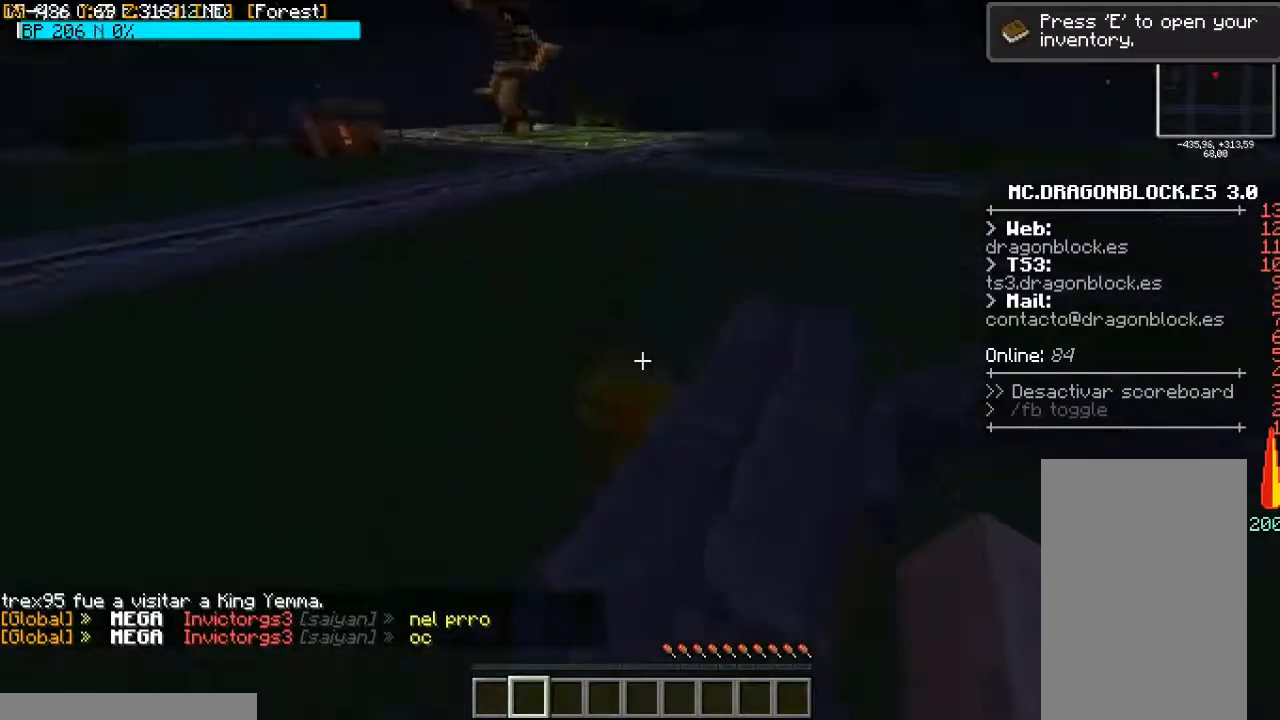
{"keys": ["d", "w"], "mouse": [], "events": [[300, "w", "down"], [367, "d", "down"]]}
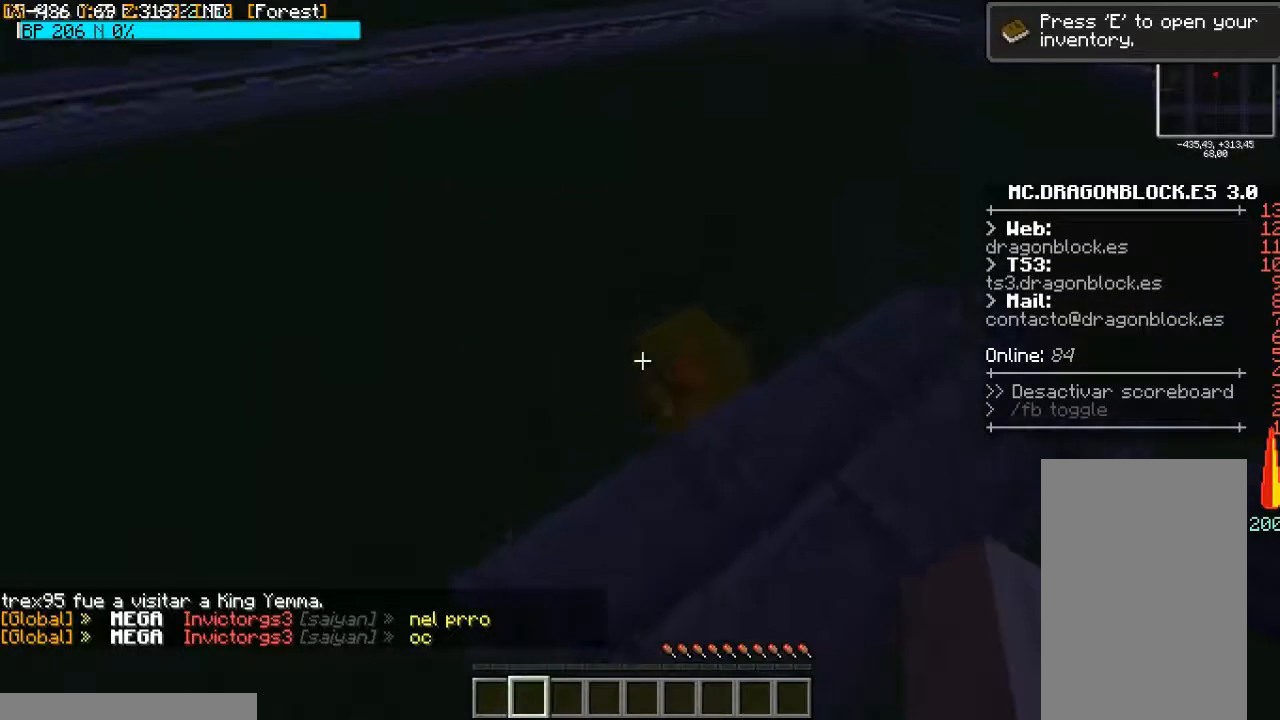
{"keys": [], "mouse": [], "events": [[133, "d", "up"], [133, "w", "up"]]}
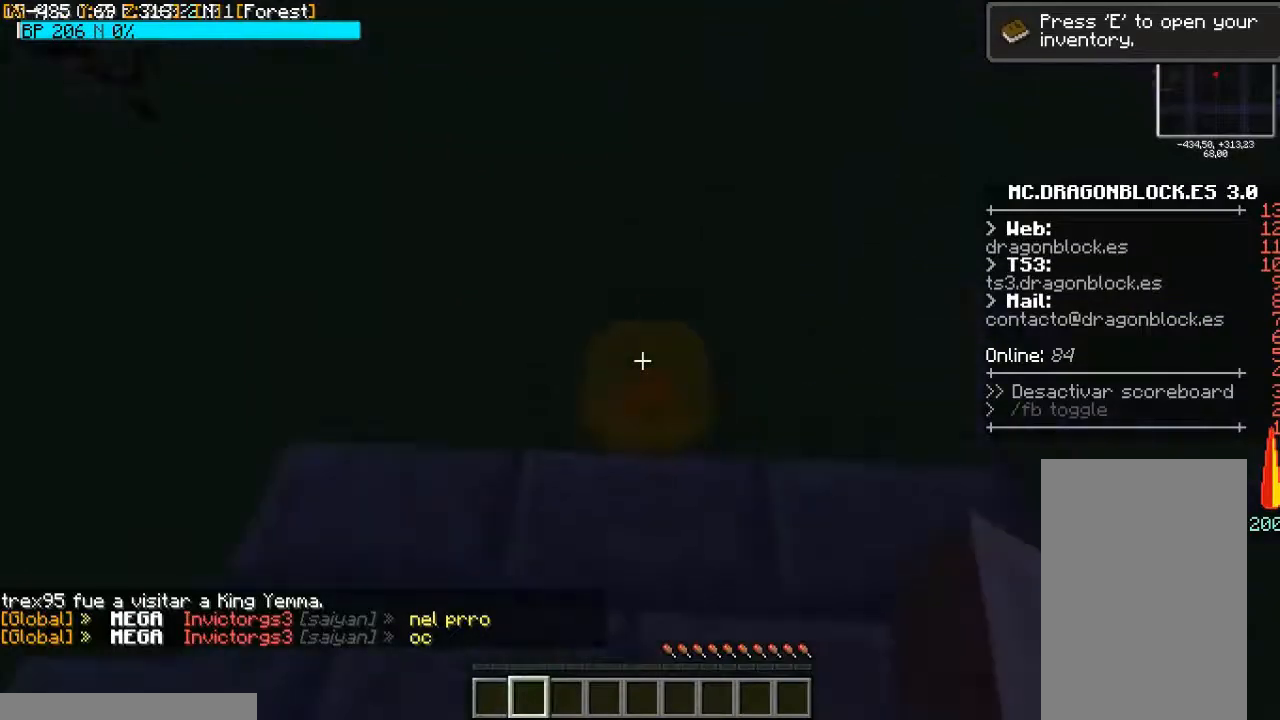
{"keys": [], "mouse": [], "events": []}
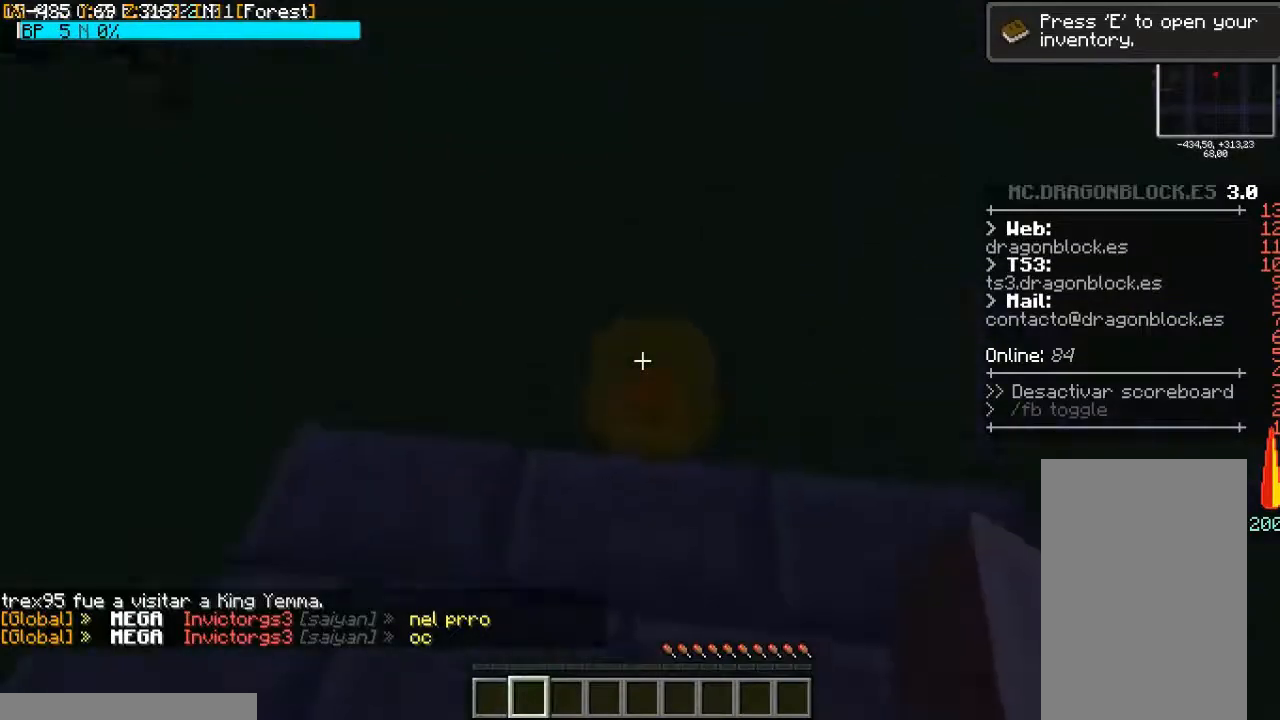
{"keys": [], "mouse": [], "events": []}
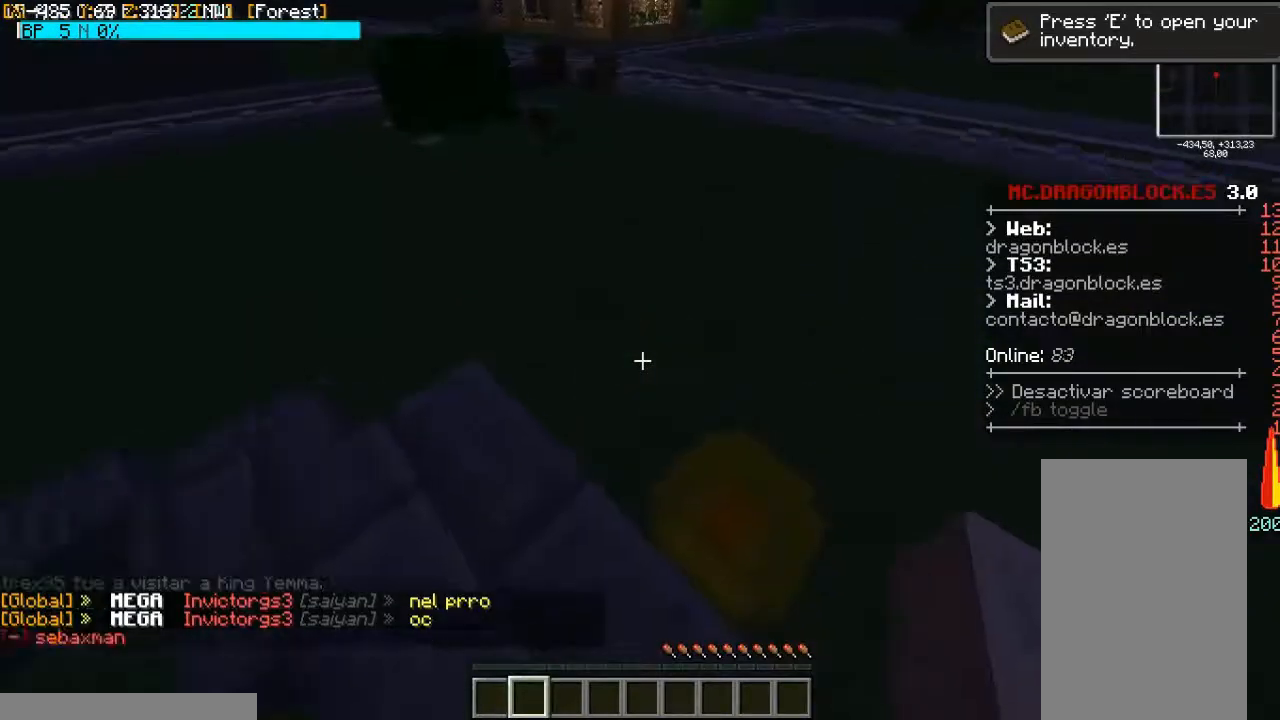
{"keys": ["w"], "mouse": [], "events": [[467, "w", "down"]]}
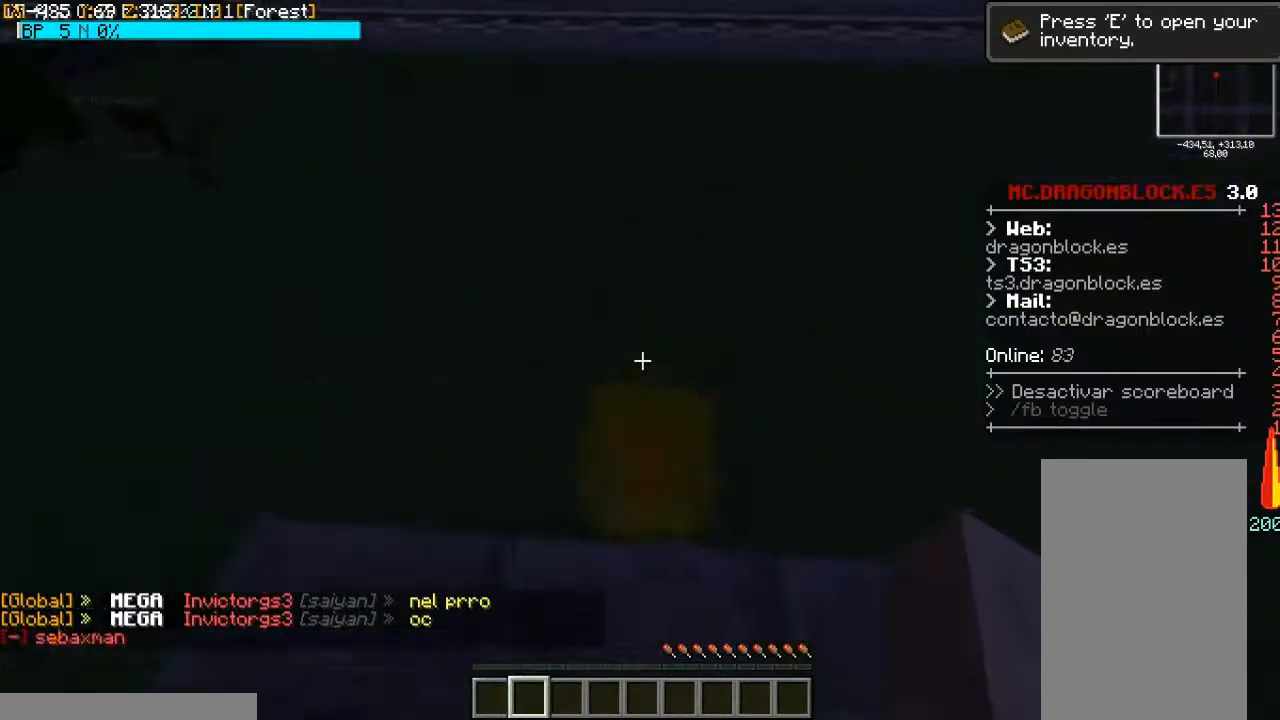
{"keys": [], "mouse": [], "events": [[100, "w", "up"]]}
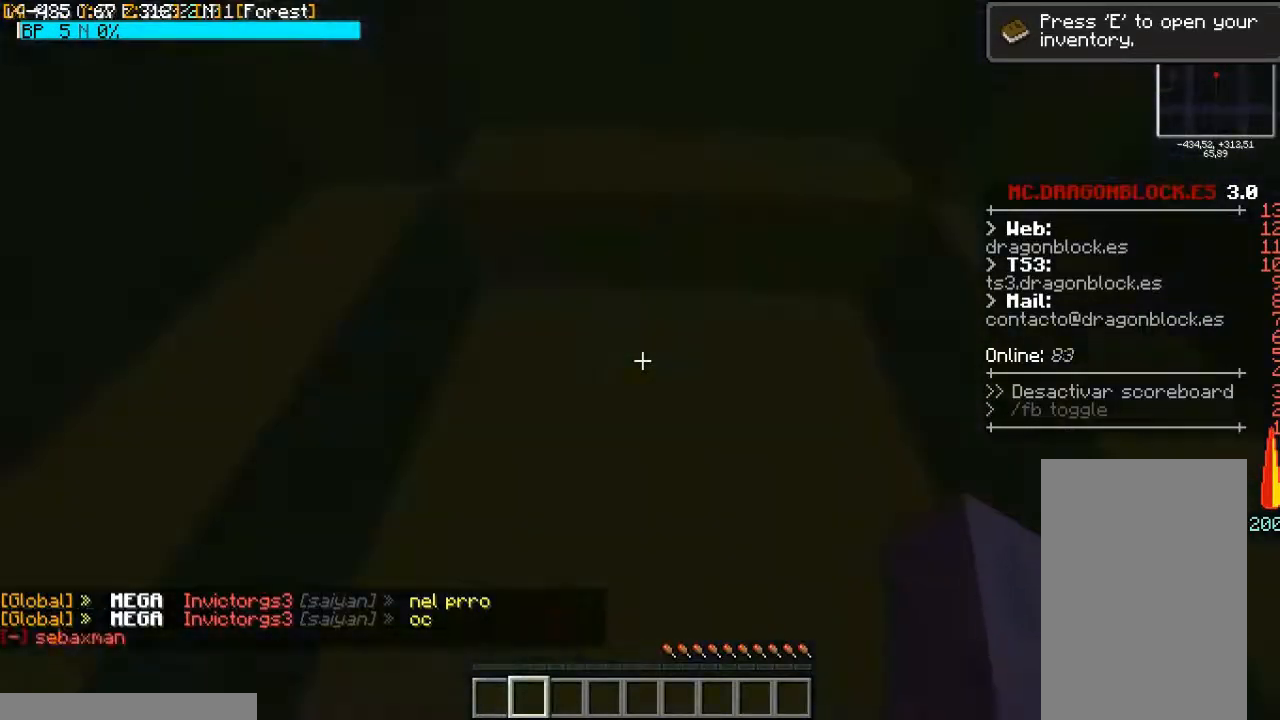
{"keys": [], "mouse": [], "events": []}